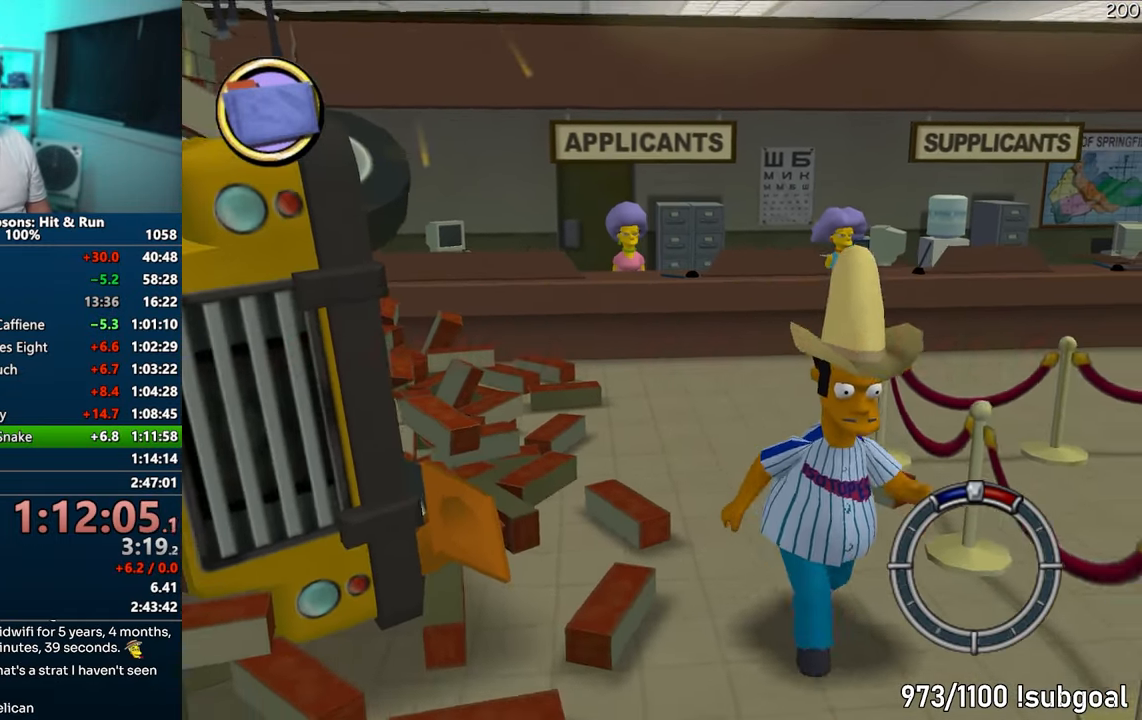
Gameplay with a controller (PlayStation layout); each line is a JSON object with the inputs held at the frame after it. "events" lists button and stick changes between this image and that frame as [ms after this image, input, new state], when the widget could be followed in between. Not read: L3 R3.
{"buttons": ["R2"], "left_stick": "down", "right_stick": "center", "events": [[50, "R2", "up"], [150, "R2", "down"], [217, "R2", "up"], [300, "R2", "down"], [383, "R2", "up"], [467, "R2", "down"]]}
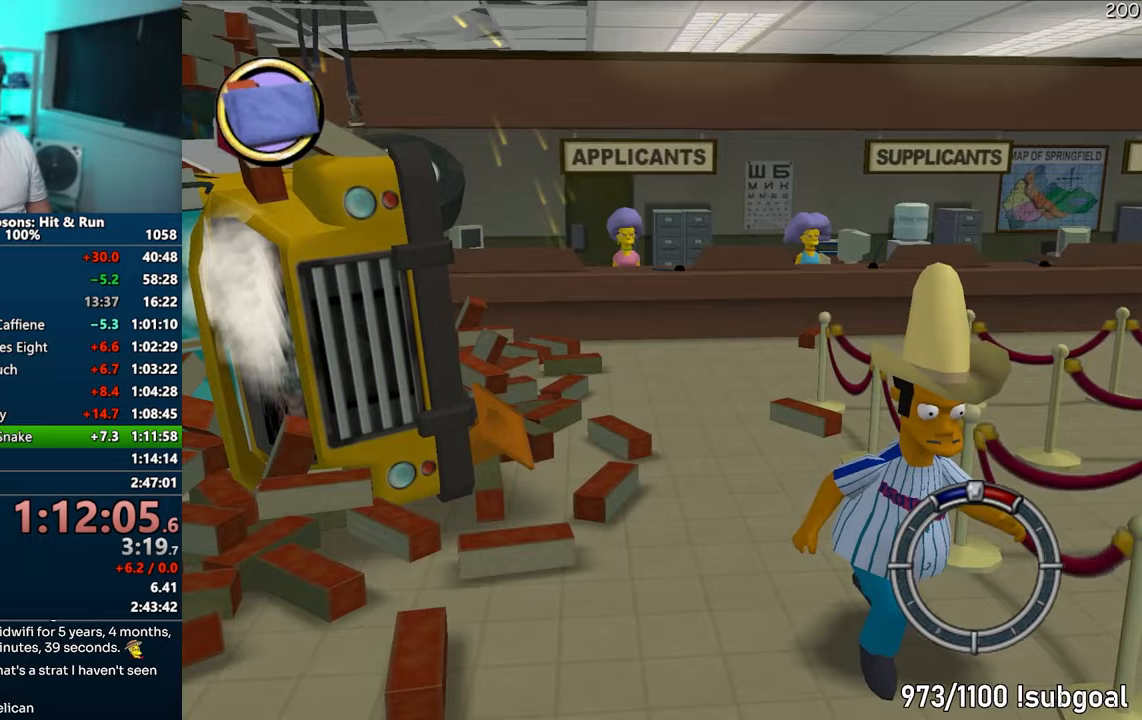
{"buttons": ["R2"], "left_stick": "down", "right_stick": "center", "events": [[33, "R2", "up"], [117, "R2", "down"], [200, "R2", "up"], [300, "R2", "down"], [367, "R2", "up"], [467, "R2", "down"]]}
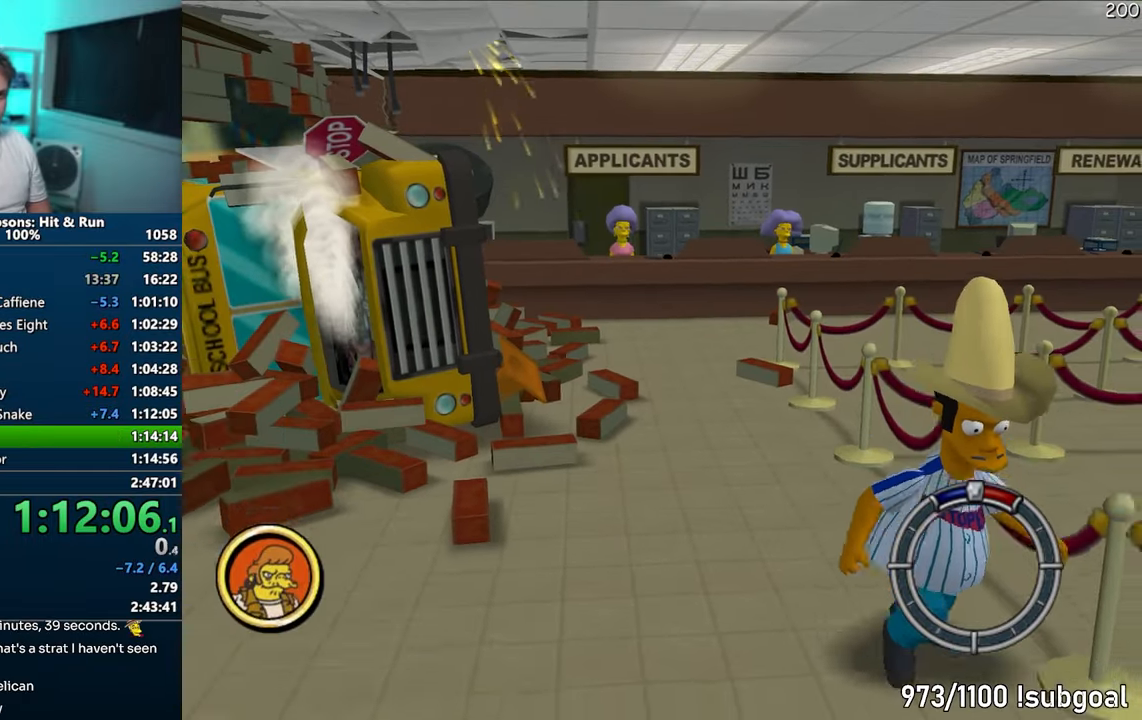
{"buttons": ["R2"], "left_stick": "down-right", "right_stick": "center", "events": [[33, "R2", "up"], [133, "R2", "down"], [200, "R2", "up"], [300, "R2", "down"], [367, "R2", "up"], [383, "left_stick", "down-right"], [450, "R2", "down"]]}
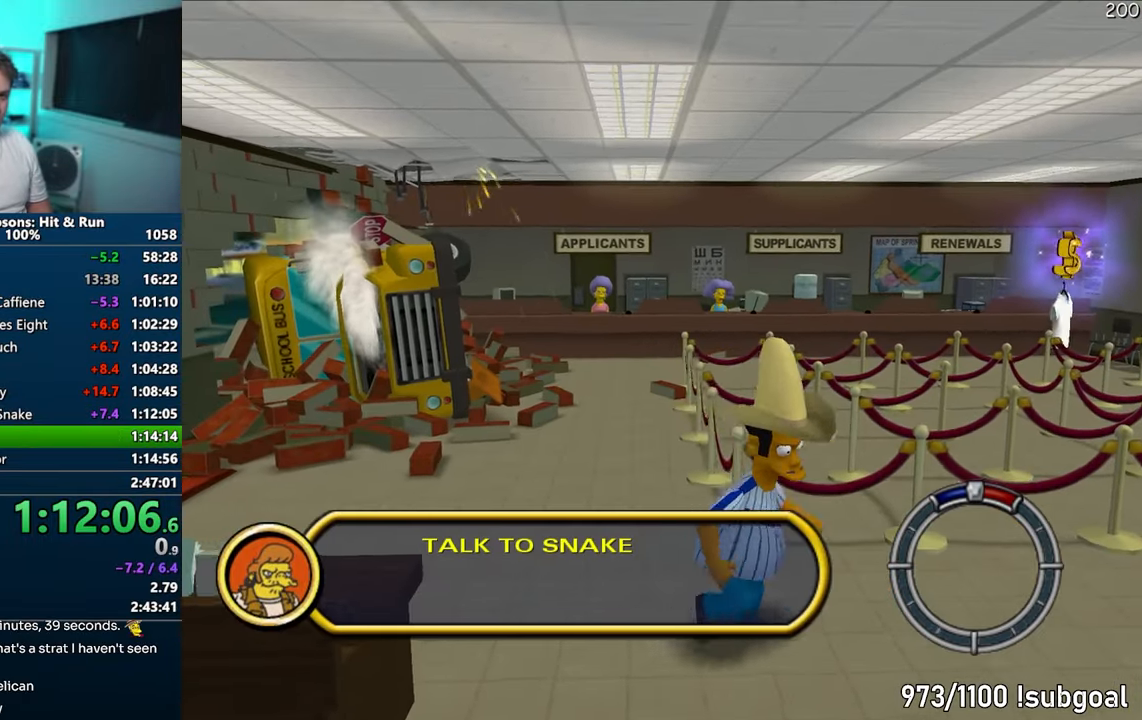
{"buttons": [], "left_stick": "right", "right_stick": "center", "events": [[17, "R2", "up"], [50, "left_stick", "right"], [117, "R2", "down"], [183, "R2", "up"], [283, "R2", "down"], [350, "R2", "up"], [433, "R2", "down"], [500, "R2", "up"]]}
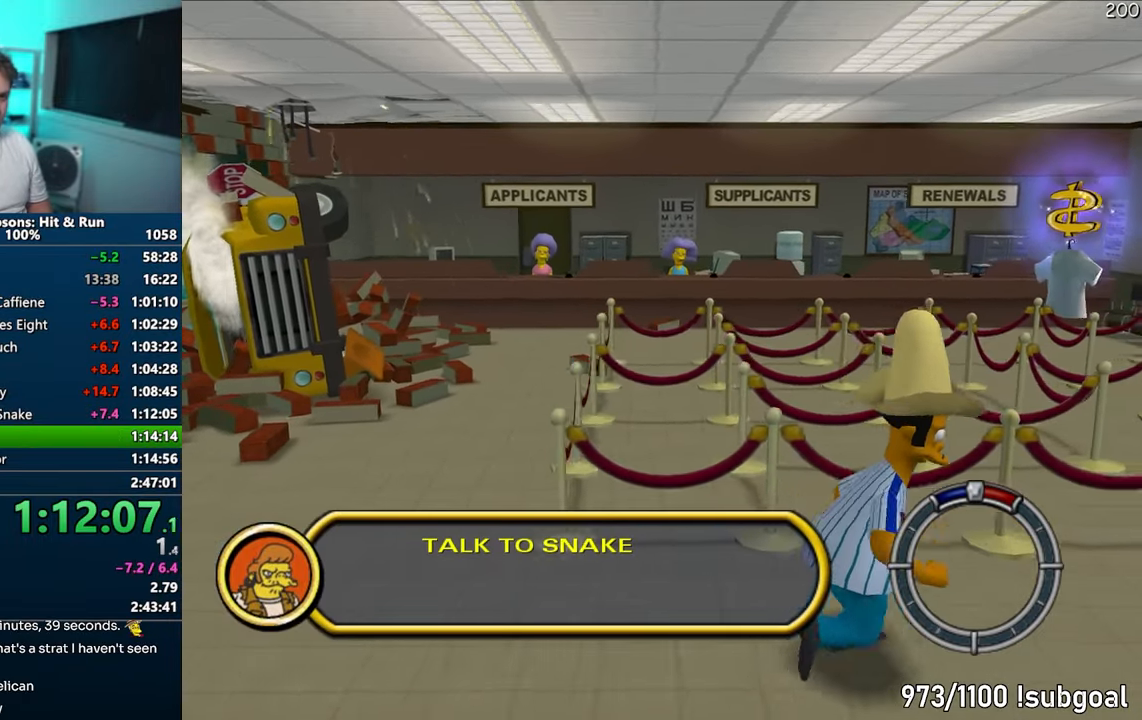
{"buttons": [], "left_stick": "right", "right_stick": "center", "events": [[100, "R2", "down"], [167, "R2", "up"], [283, "R2", "down"], [333, "R2", "up"], [417, "R2", "down"], [500, "R2", "up"]]}
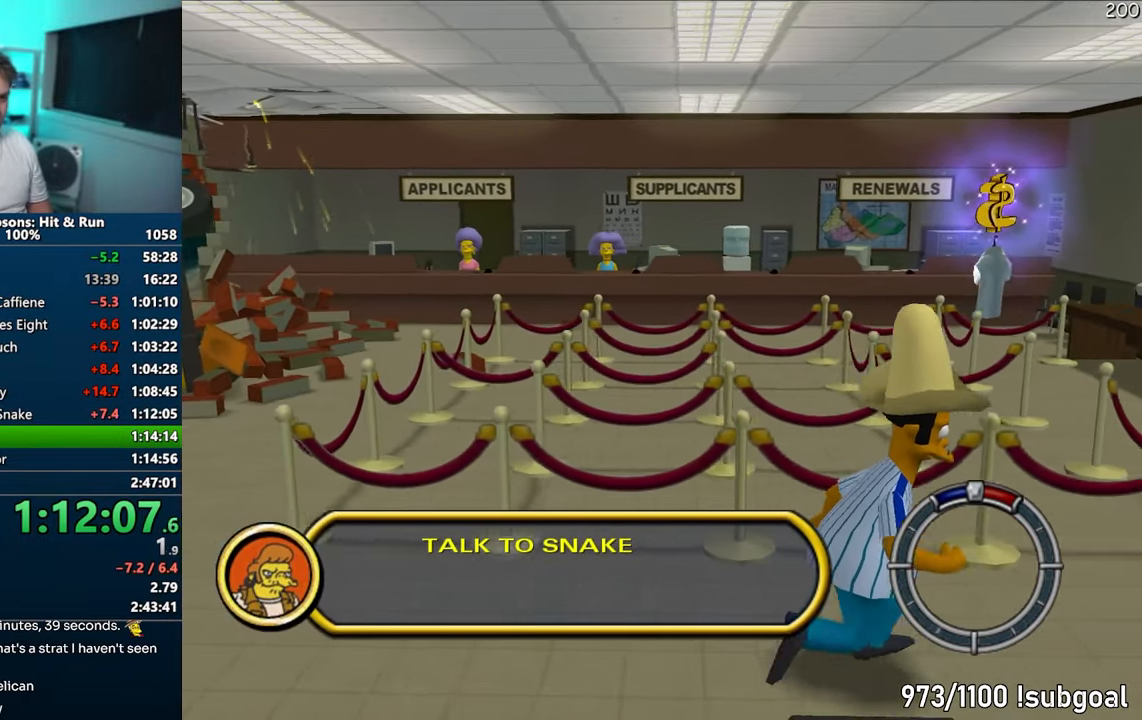
{"buttons": [], "left_stick": "center", "right_stick": "center", "events": [[83, "R2", "down"], [150, "R2", "up"], [233, "R2", "down"], [300, "R2", "up"], [317, "L2", "down"], [400, "left_stick", "center"], [417, "L2", "up"]]}
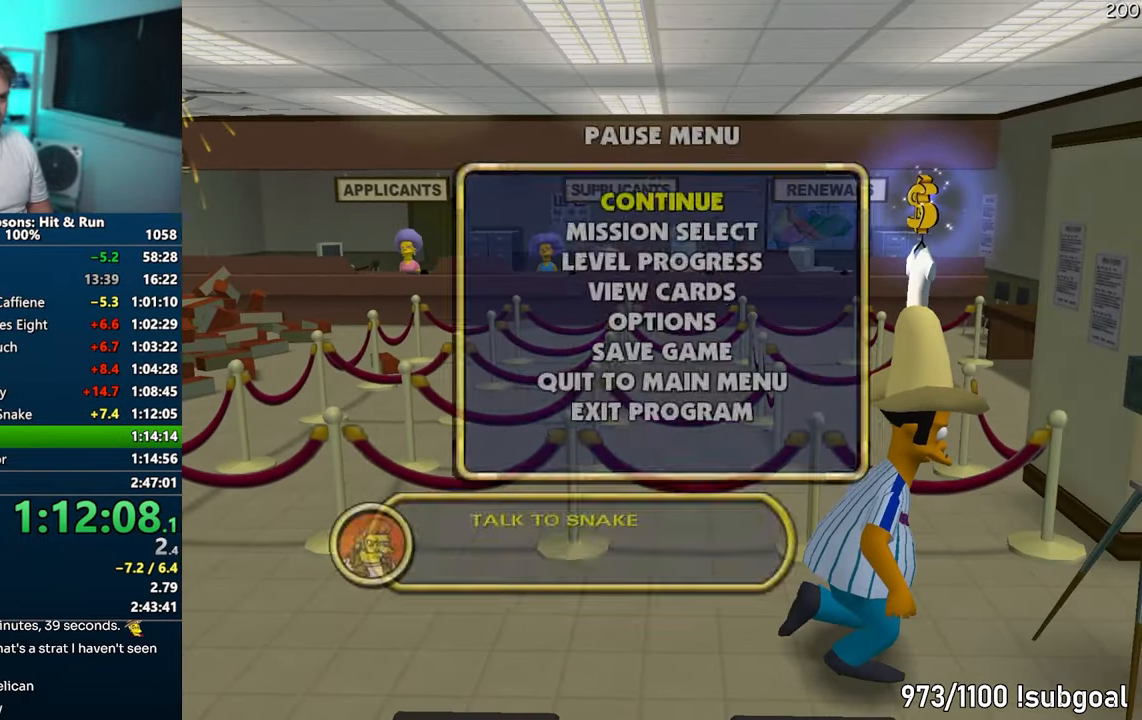
{"buttons": [], "left_stick": "center", "right_stick": "center", "events": [[100, "DPAD_DOWN", "down"], [117, "TRIANGLE", "down"], [217, "DPAD_DOWN", "up"], [267, "TRIANGLE", "up"]]}
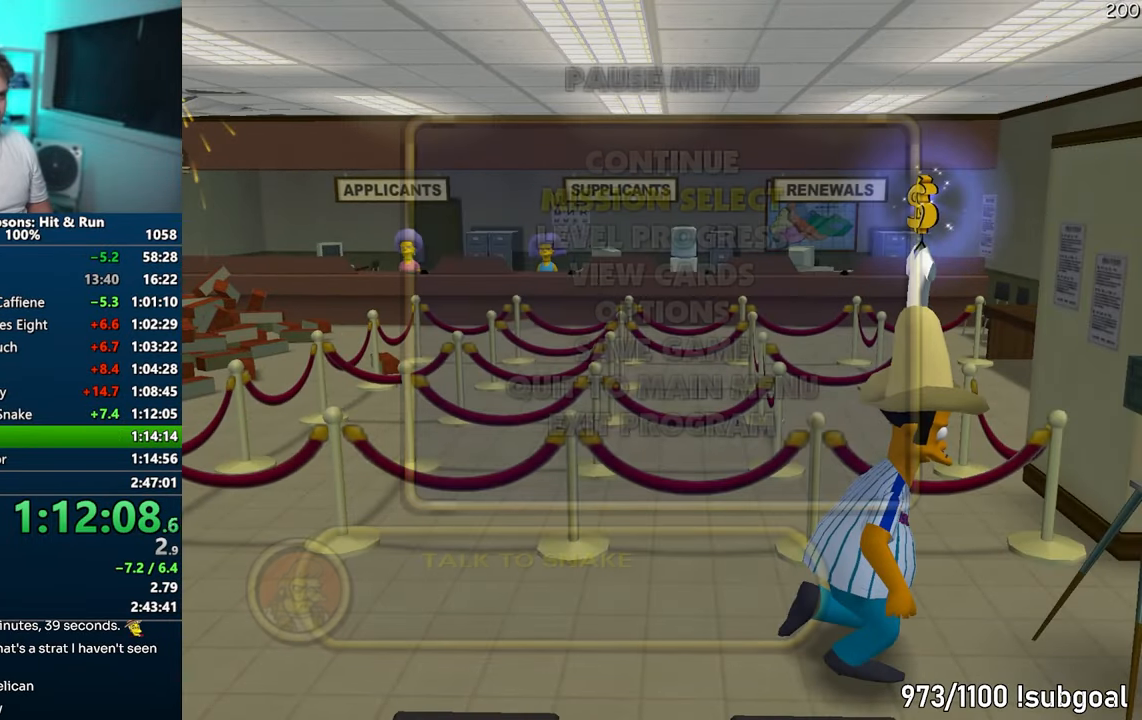
{"buttons": ["TRIANGLE", "DPAD_LEFT"], "left_stick": "center", "right_stick": "center", "events": [[417, "DPAD_LEFT", "down"], [433, "TRIANGLE", "down"]]}
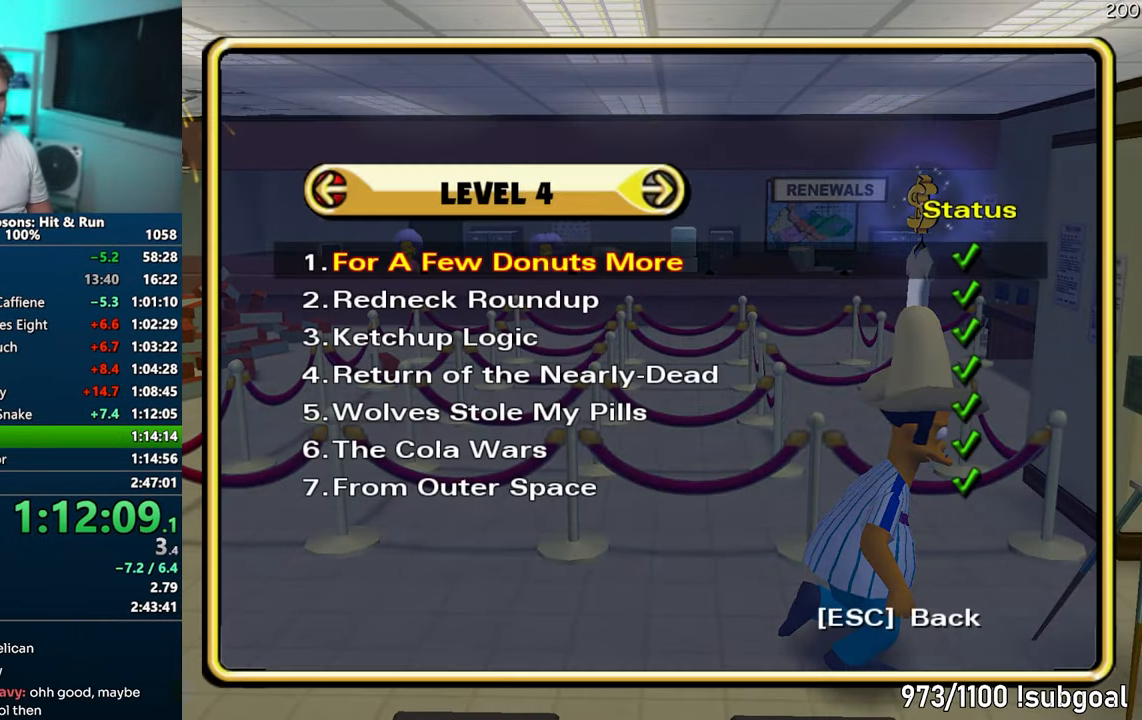
{"buttons": [], "left_stick": "center", "right_stick": "center", "events": [[50, "DPAD_LEFT", "up"], [67, "TRIANGLE", "up"]]}
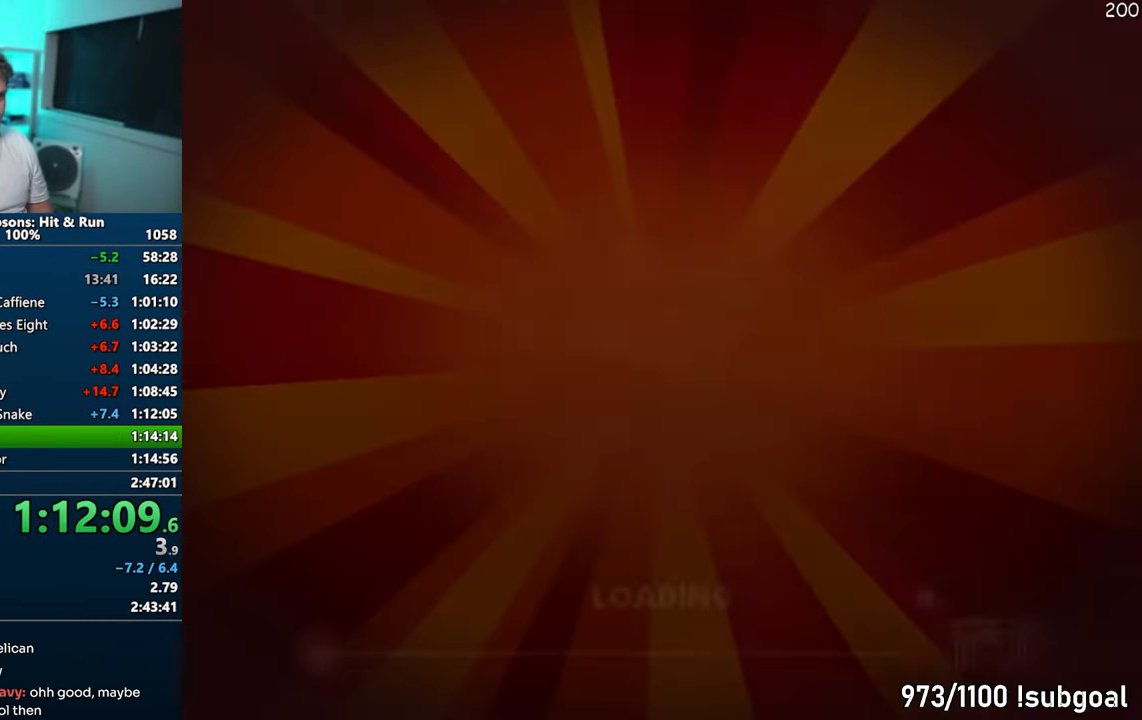
{"buttons": [], "left_stick": "center", "right_stick": "center", "events": []}
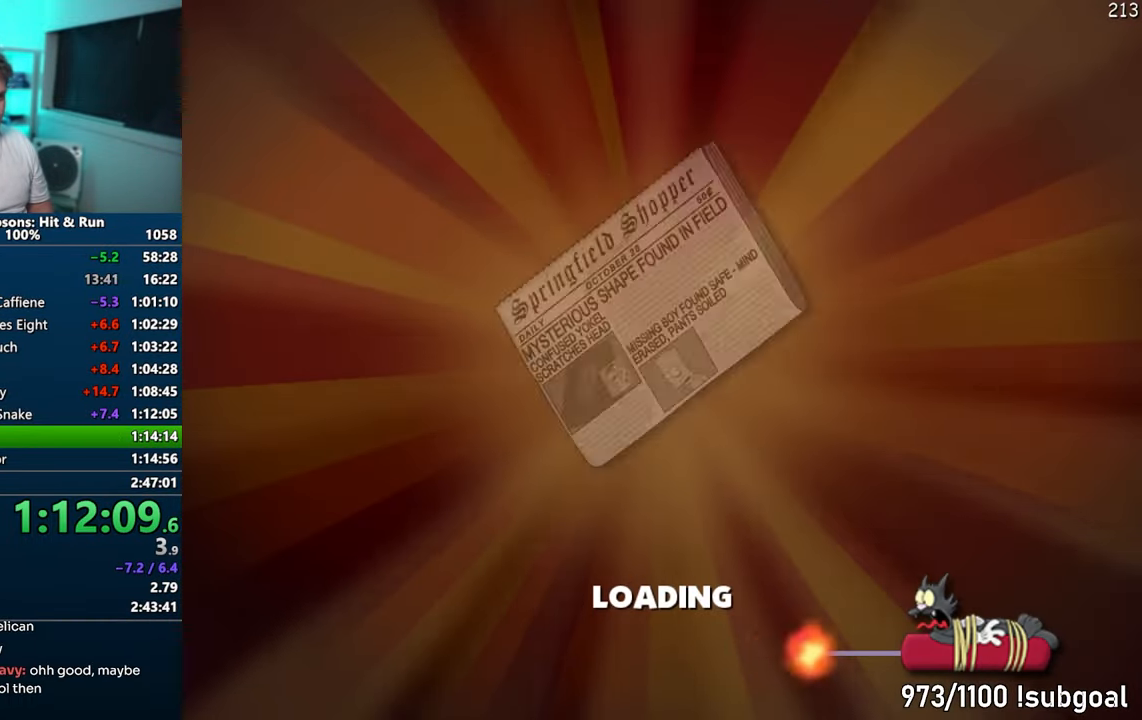
{"buttons": ["TRIANGLE", "DPAD_DOWN"], "left_stick": "center", "right_stick": "center", "events": [[183, "START", "down"], [350, "START", "up"], [483, "DPAD_DOWN", "down"], [500, "TRIANGLE", "down"]]}
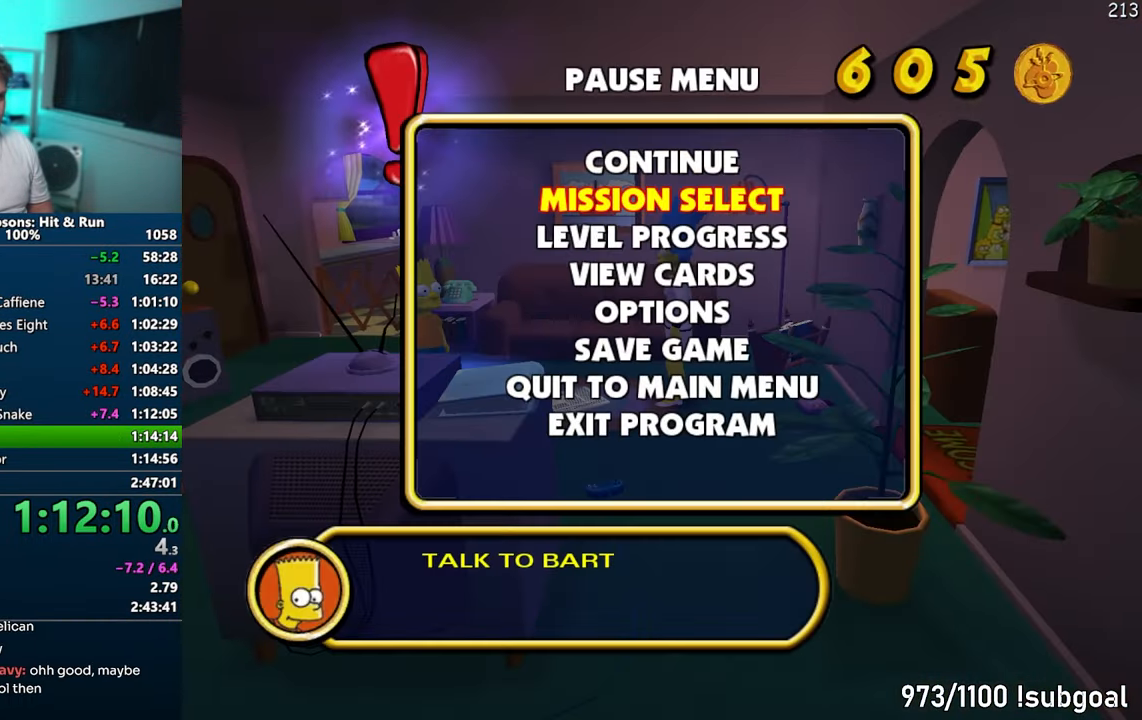
{"buttons": [], "left_stick": "center", "right_stick": "center", "events": [[100, "DPAD_DOWN", "up"], [133, "TRIANGLE", "up"]]}
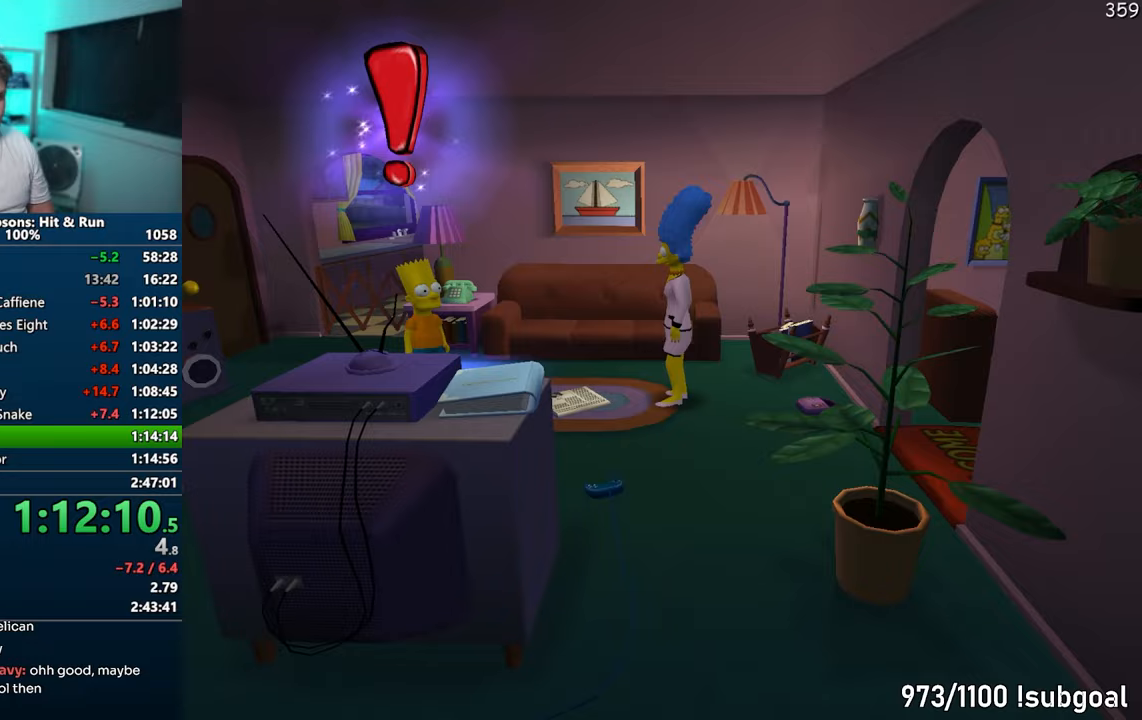
{"buttons": ["TRIANGLE", "DPAD_UP"], "left_stick": "center", "right_stick": "center", "events": [[333, "DPAD_RIGHT", "down"], [383, "DPAD_UP", "down"], [417, "DPAD_RIGHT", "up"], [500, "TRIANGLE", "down"]]}
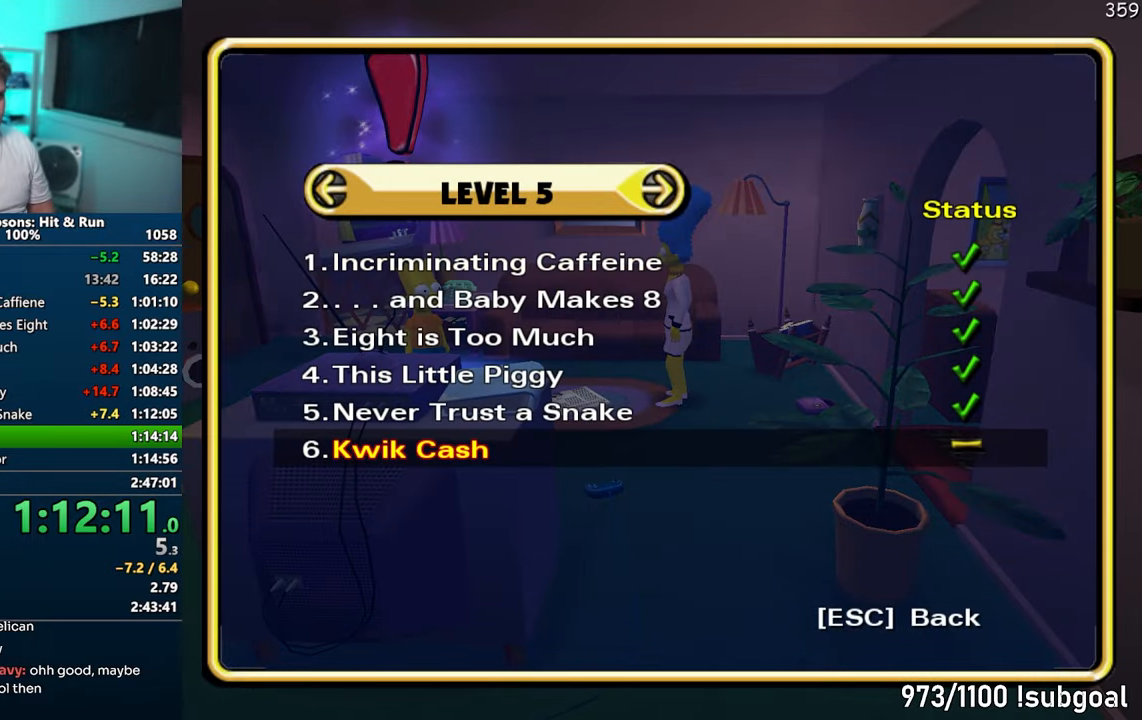
{"buttons": [], "left_stick": "center", "right_stick": "center", "events": [[33, "DPAD_UP", "up"], [133, "TRIANGLE", "up"]]}
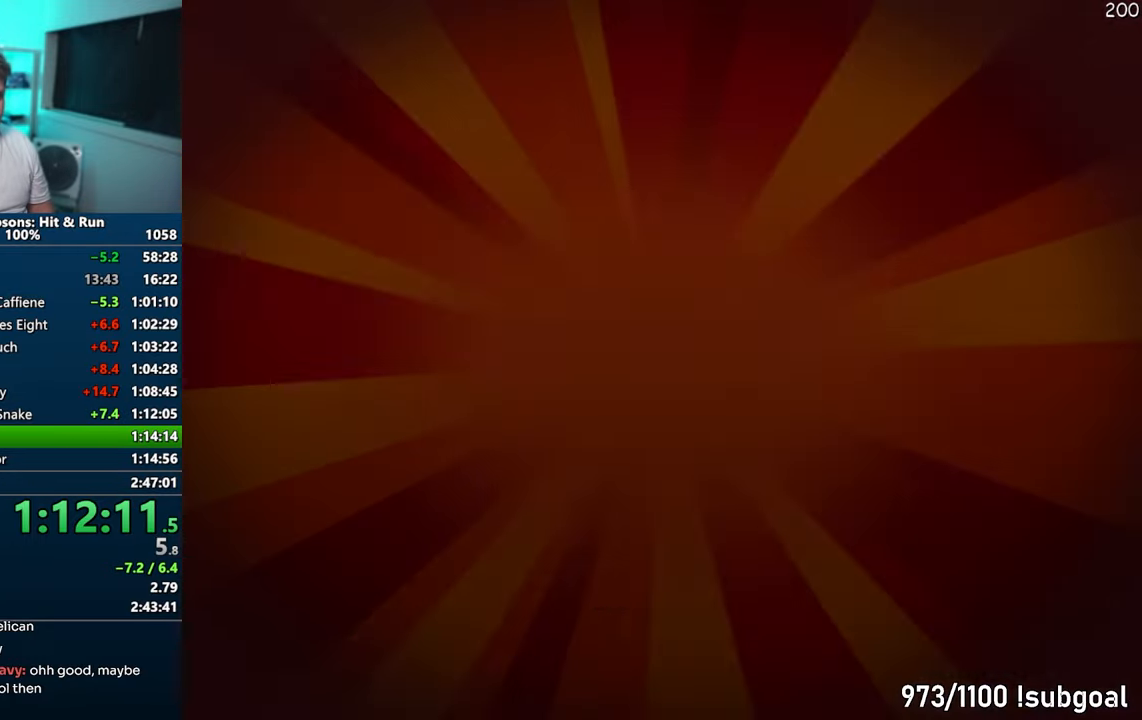
{"buttons": [], "left_stick": "center", "right_stick": "center", "events": []}
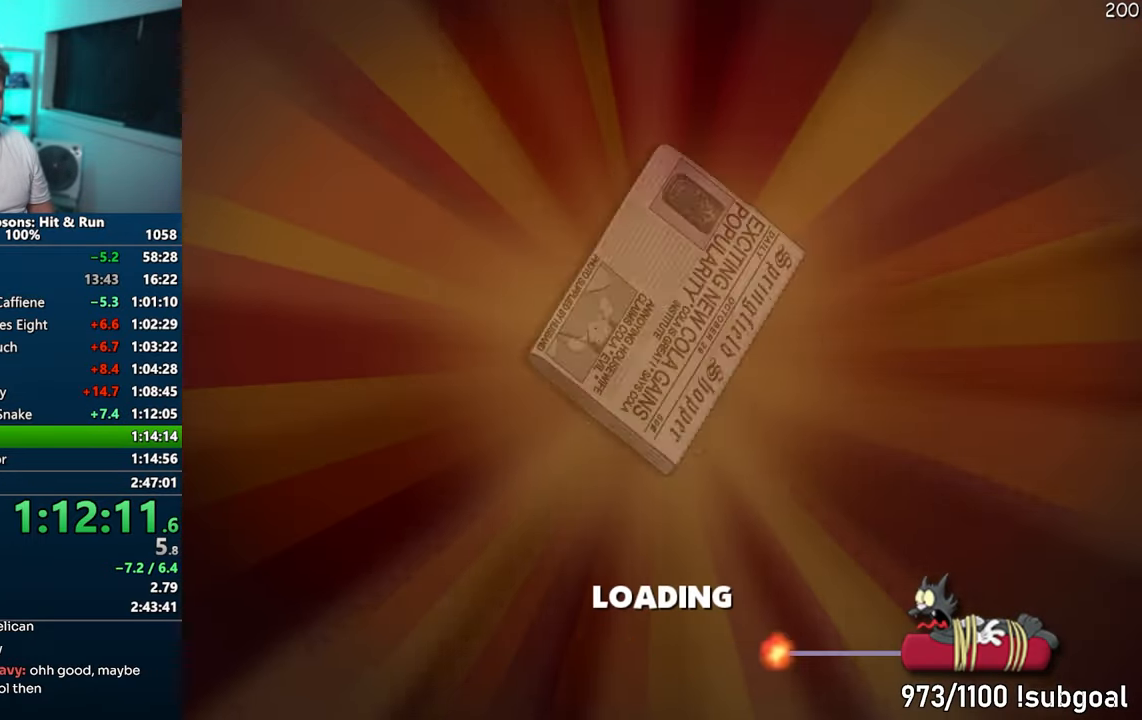
{"buttons": ["SQUARE"], "left_stick": "right", "right_stick": "left", "events": [[183, "left_stick", "right"], [200, "TRIANGLE", "down"], [300, "TRIANGLE", "up"], [433, "right_stick", "left"], [467, "SQUARE", "down"]]}
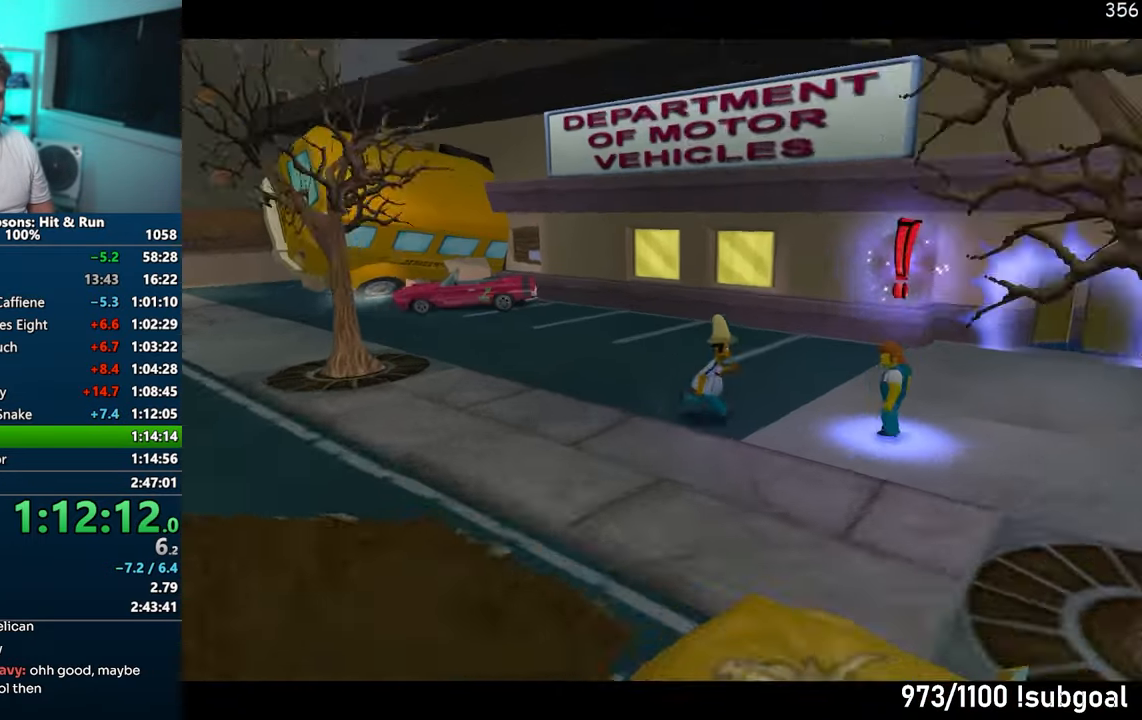
{"buttons": ["TRIANGLE"], "left_stick": "center", "right_stick": "center", "events": [[167, "right_stick", "center"], [367, "TRIANGLE", "down"], [400, "SQUARE", "up"], [450, "TRIANGLE", "up"], [483, "left_stick", "center"], [500, "TRIANGLE", "down"]]}
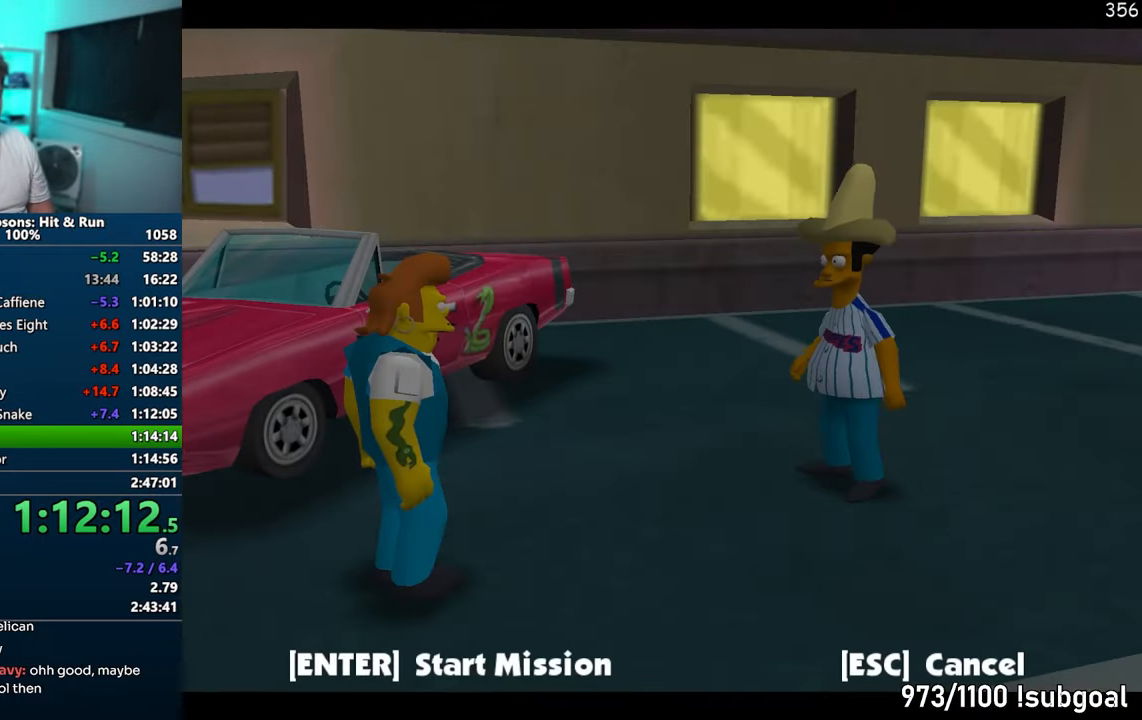
{"buttons": ["TRIANGLE"], "left_stick": "center", "right_stick": "center", "events": [[67, "TRIANGLE", "up"], [417, "TRIANGLE", "down"]]}
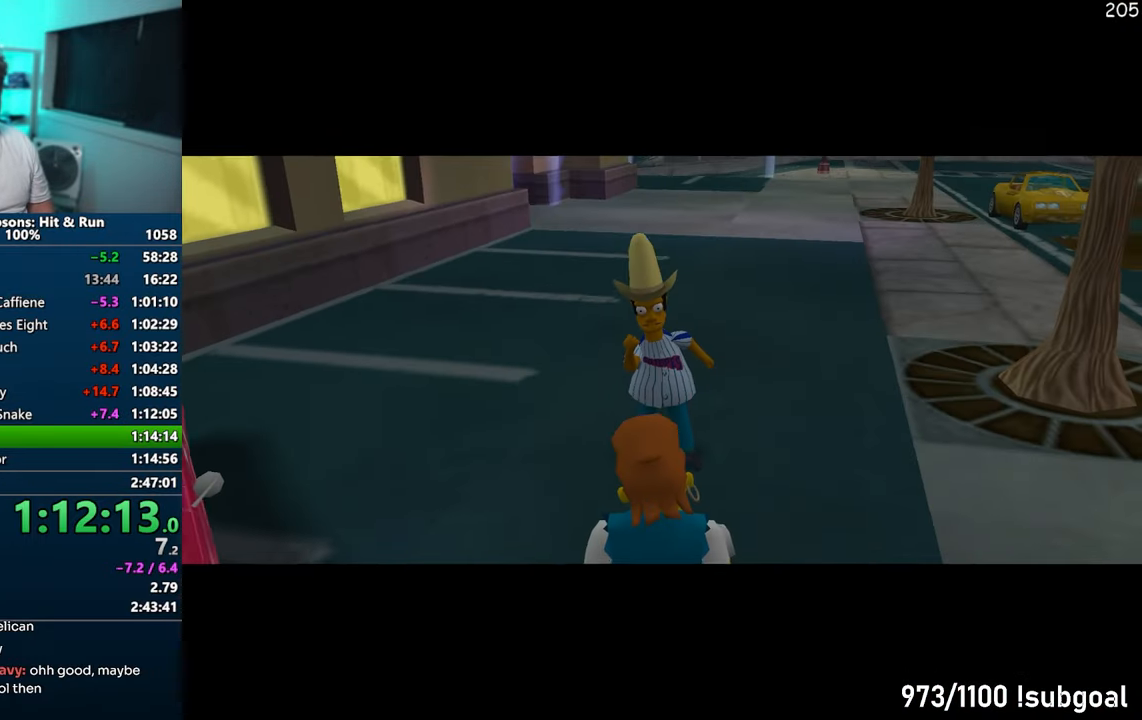
{"buttons": [], "left_stick": "center", "right_stick": "center", "events": [[133, "TRIANGLE", "up"]]}
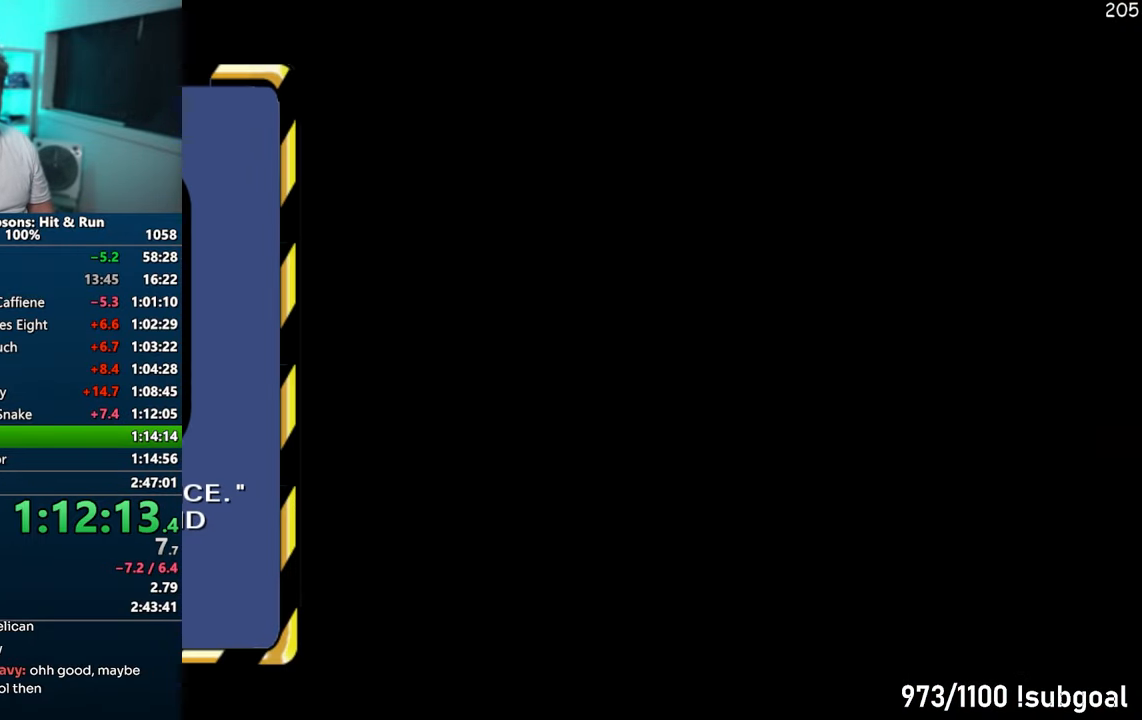
{"buttons": [], "left_stick": "center", "right_stick": "center", "events": [[83, "TRIANGLE", "down"], [167, "TRIANGLE", "up"], [250, "TRIANGLE", "down"], [317, "TRIANGLE", "up"]]}
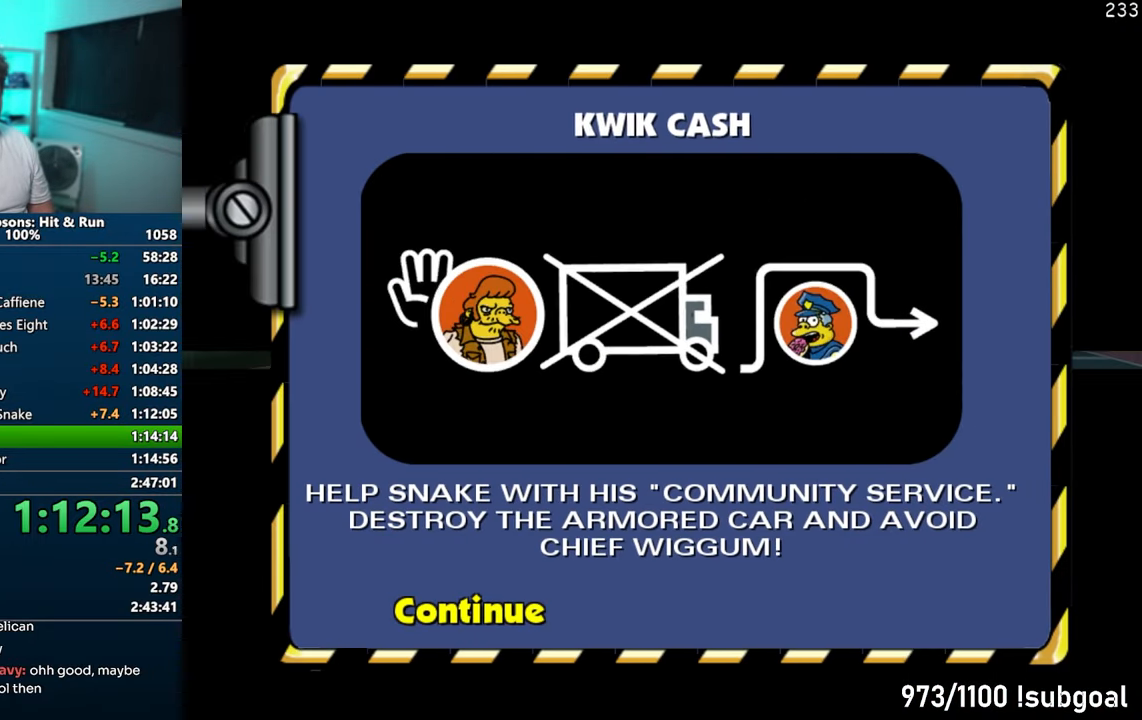
{"buttons": ["CROSS", "R1"], "left_stick": "center", "right_stick": "center", "events": [[367, "CROSS", "down"], [383, "R1", "down"]]}
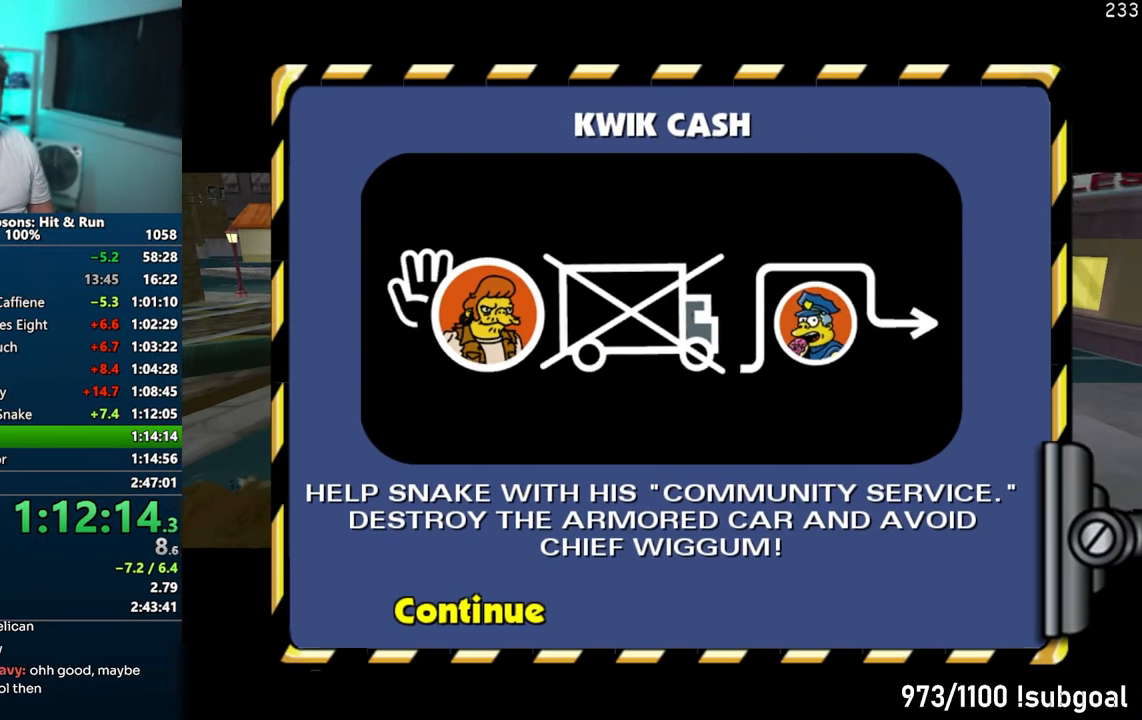
{"buttons": ["CROSS", "R1"], "left_stick": "center", "right_stick": "center", "events": []}
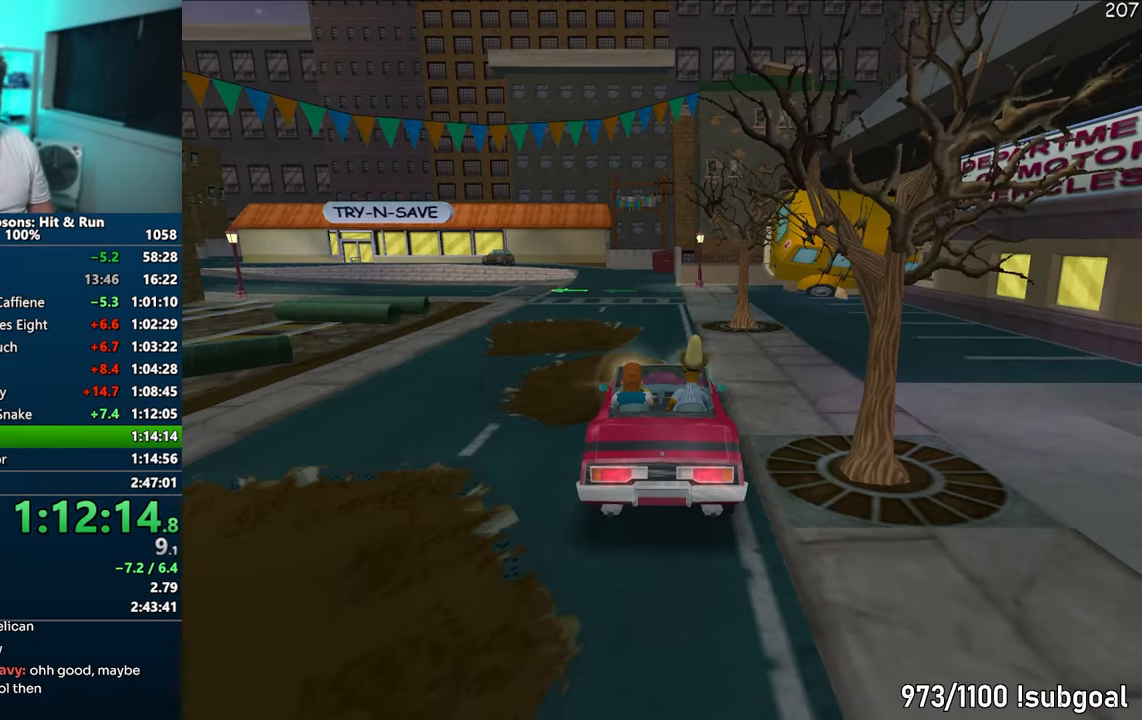
{"buttons": ["CROSS"], "left_stick": "center", "right_stick": "center", "events": [[383, "R1", "up"]]}
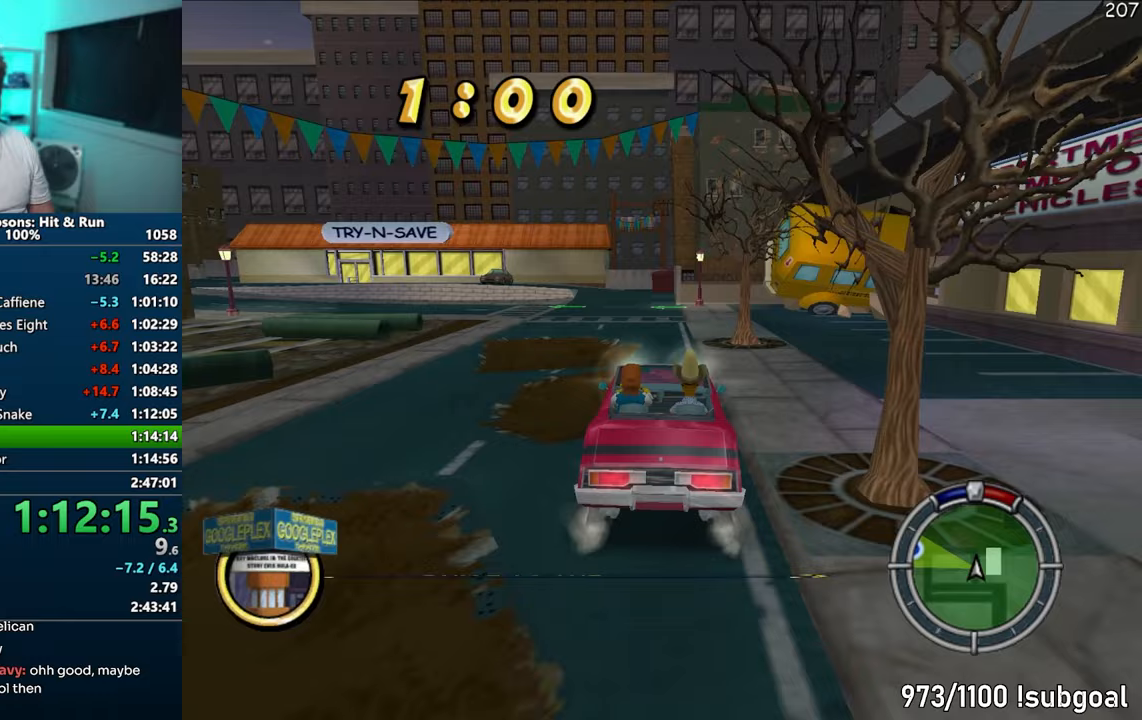
{"buttons": ["CROSS"], "left_stick": "center", "right_stick": "left", "events": [[500, "right_stick", "left"]]}
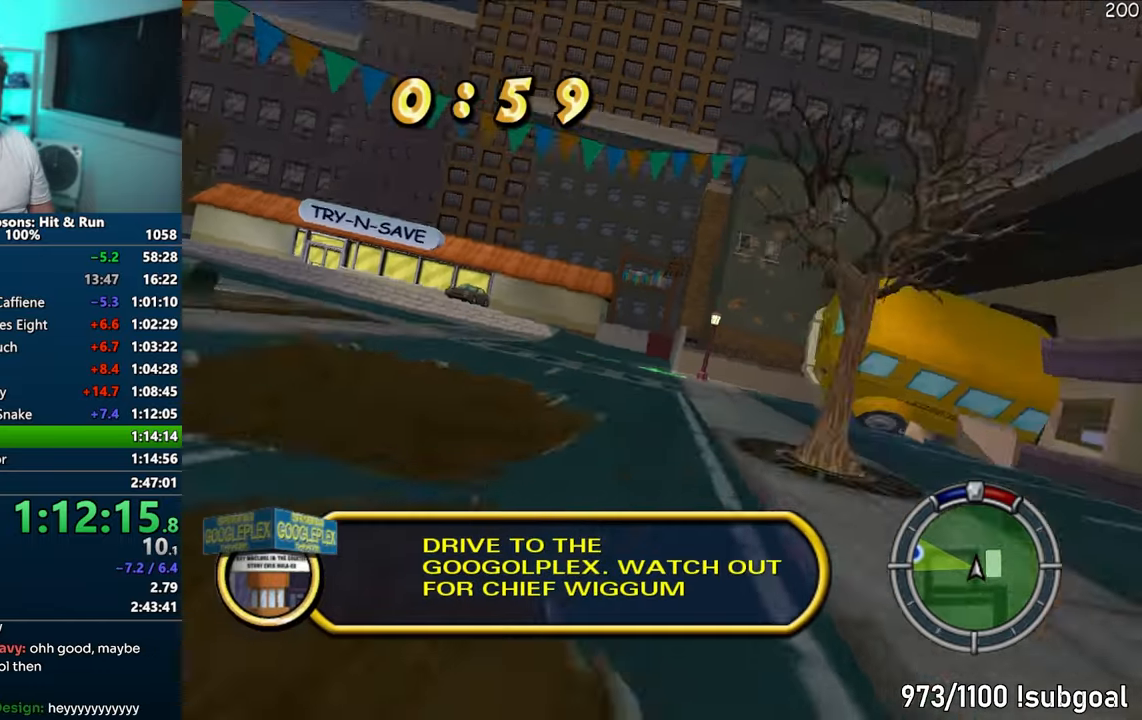
{"buttons": ["CROSS"], "left_stick": "left", "right_stick": "center", "events": [[117, "right_stick", "center"], [167, "left_stick", "left"]]}
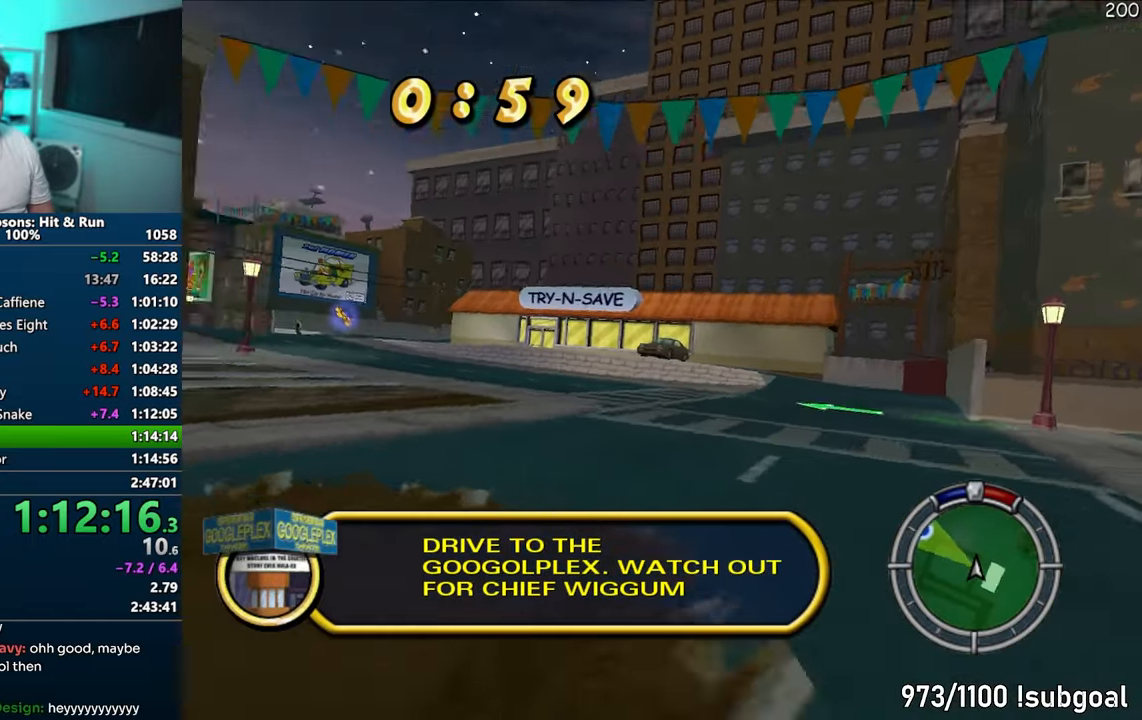
{"buttons": ["CROSS"], "left_stick": "left", "right_stick": "center", "events": [[200, "left_stick", "center"], [350, "left_stick", "left"]]}
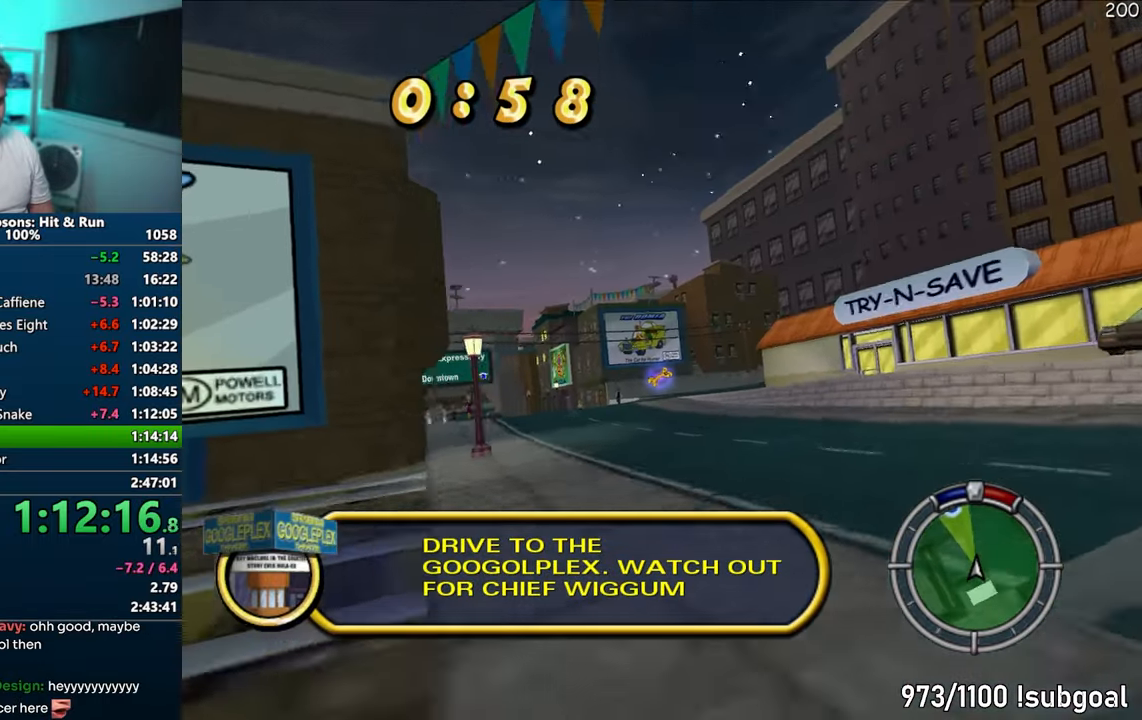
{"buttons": ["CROSS"], "left_stick": "left", "right_stick": "center", "events": [[300, "left_stick", "center"], [450, "left_stick", "left"]]}
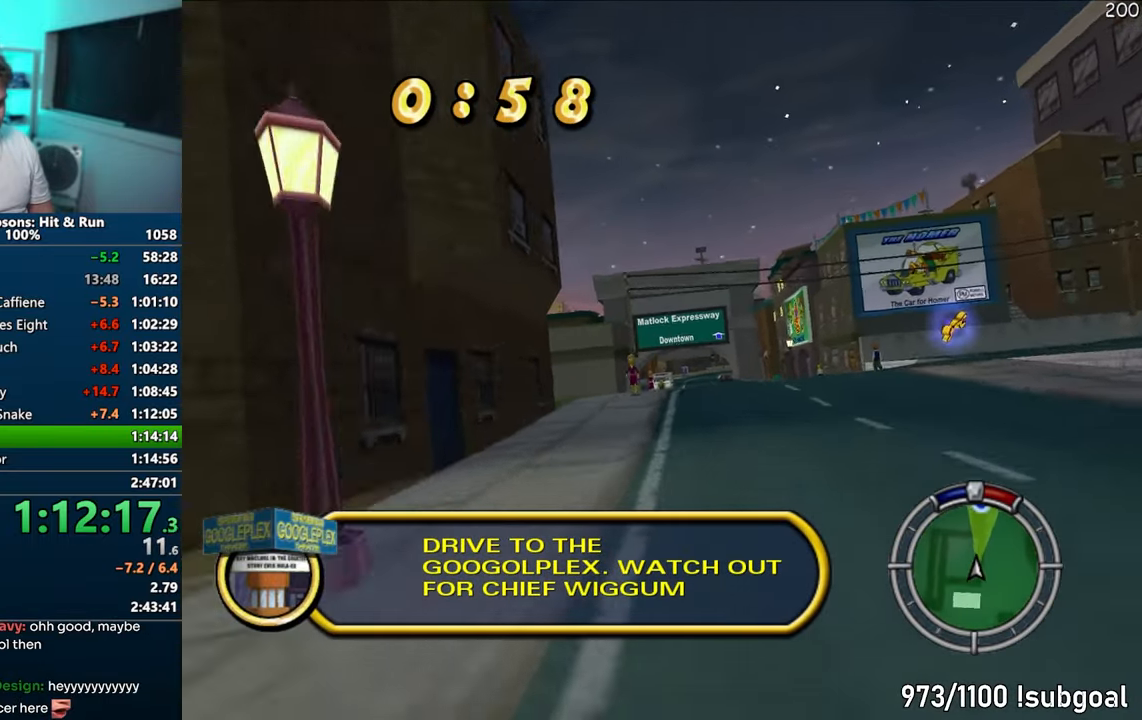
{"buttons": ["CIRCLE", "R1"], "left_stick": "center", "right_stick": "center", "events": [[33, "R1", "down"], [150, "left_stick", "center"], [200, "CROSS", "up"], [267, "left_stick", "left"], [383, "CIRCLE", "down"], [450, "left_stick", "center"]]}
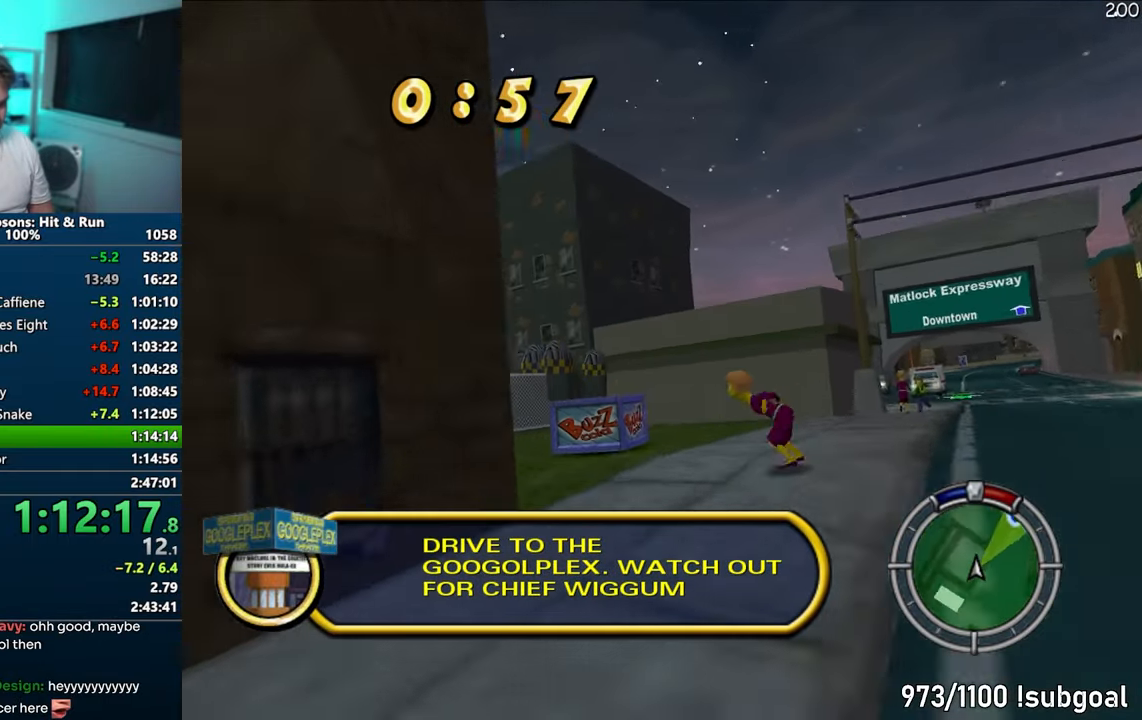
{"buttons": ["CIRCLE", "R1"], "left_stick": "right", "right_stick": "center", "events": [[33, "left_stick", "left"], [100, "CIRCLE", "up"], [150, "left_stick", "center"], [167, "R1", "up"], [233, "left_stick", "right"], [333, "R1", "down"], [350, "CIRCLE", "down"]]}
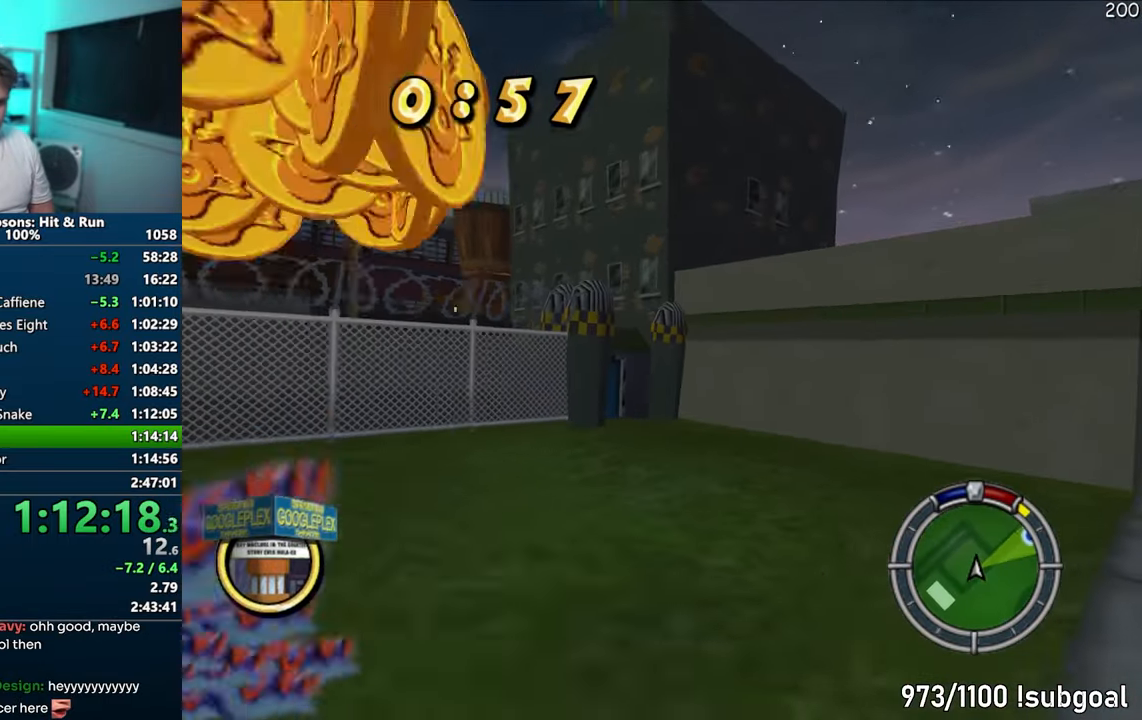
{"buttons": [], "left_stick": "right", "right_stick": "center", "events": [[150, "CIRCLE", "up"], [233, "R1", "up"], [333, "CROSS", "down"], [433, "CROSS", "up"]]}